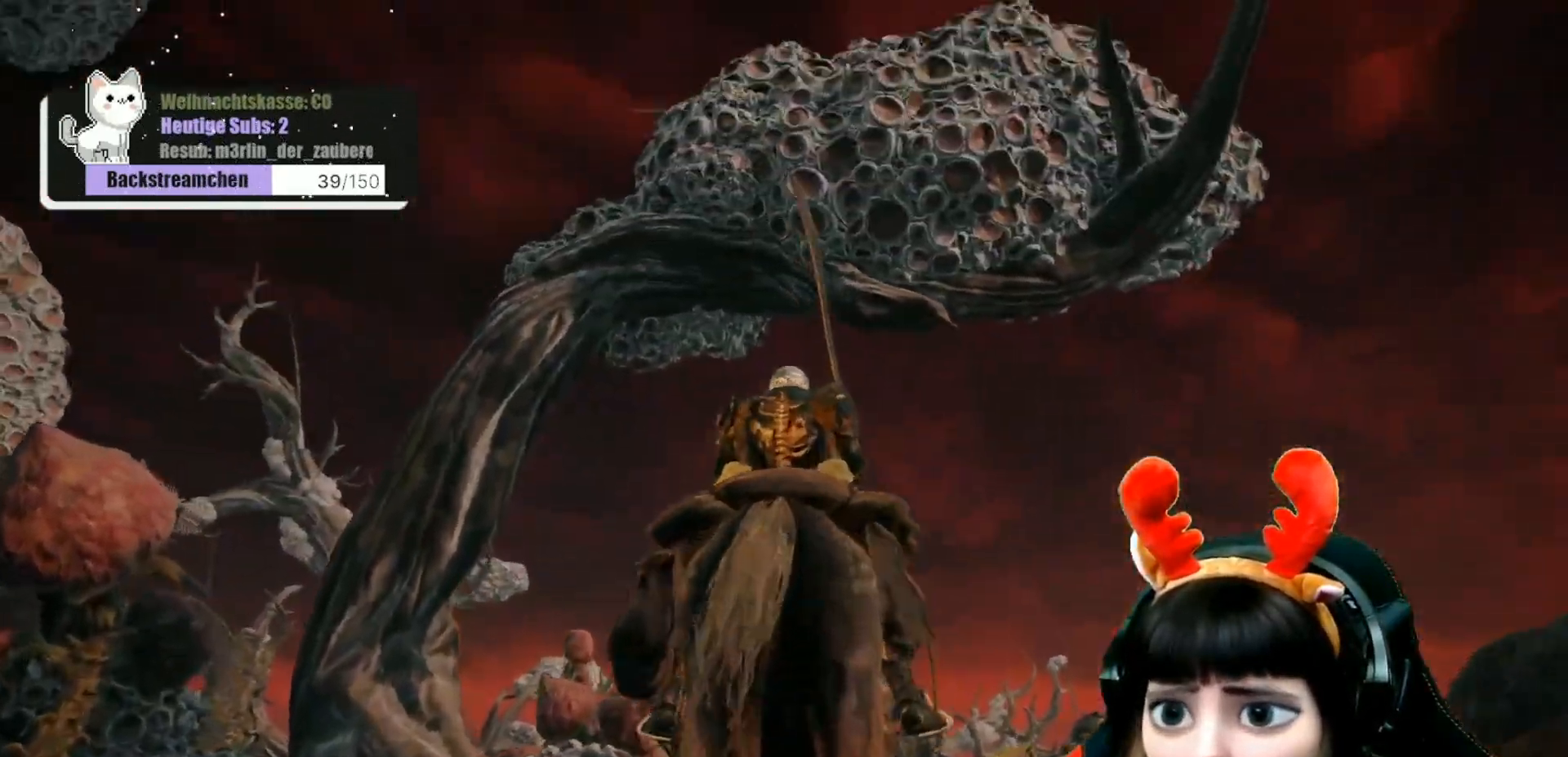
Gameplay with a controller (Xbox layout); each line is a JSON object with the inputs held at the frame after it. "events" lists button and stick changes between this image and that frame as [ms after this image, input, new state], when the widget could be followed in between.
{"buttons": [], "left_stick": "center", "right_stick": "down", "events": [[50, "right_stick", "center"], [367, "right_stick", "down"]]}
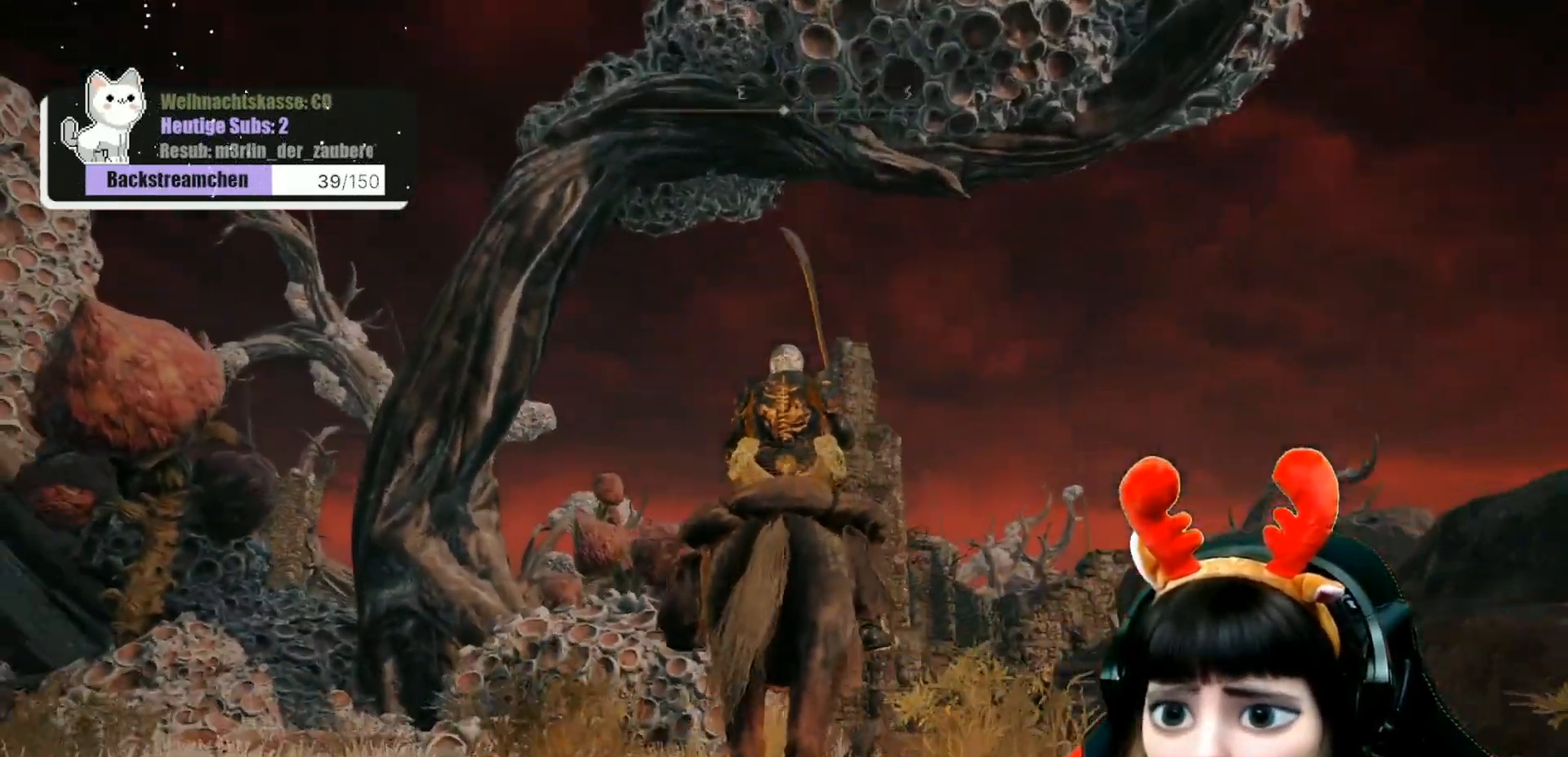
{"buttons": [], "left_stick": "up", "right_stick": "center", "events": [[250, "right_stick", "center"], [483, "left_stick", "up"]]}
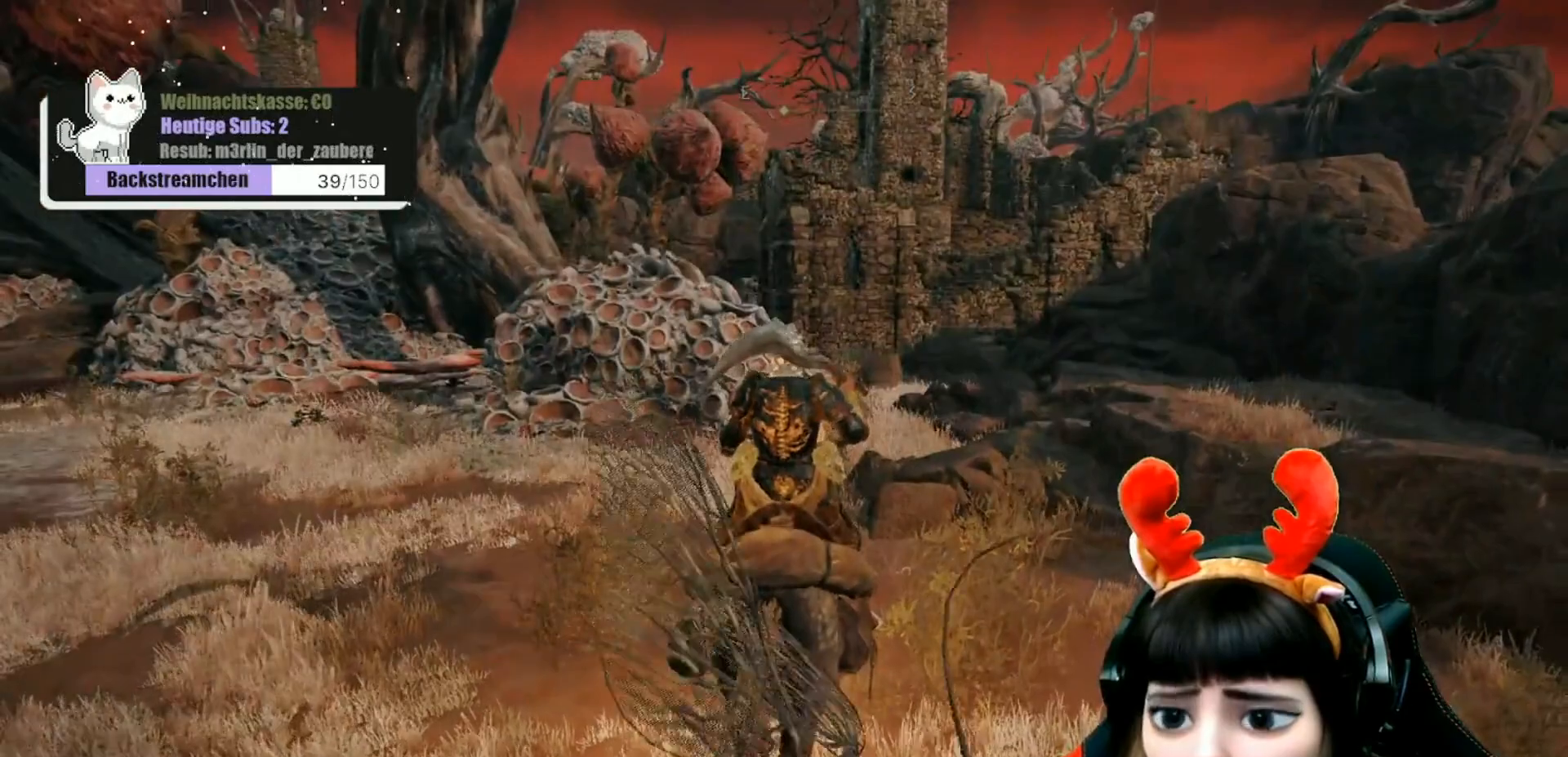
{"buttons": [], "left_stick": "up", "right_stick": "center", "events": [[200, "right_stick", "down-left"], [467, "right_stick", "center"]]}
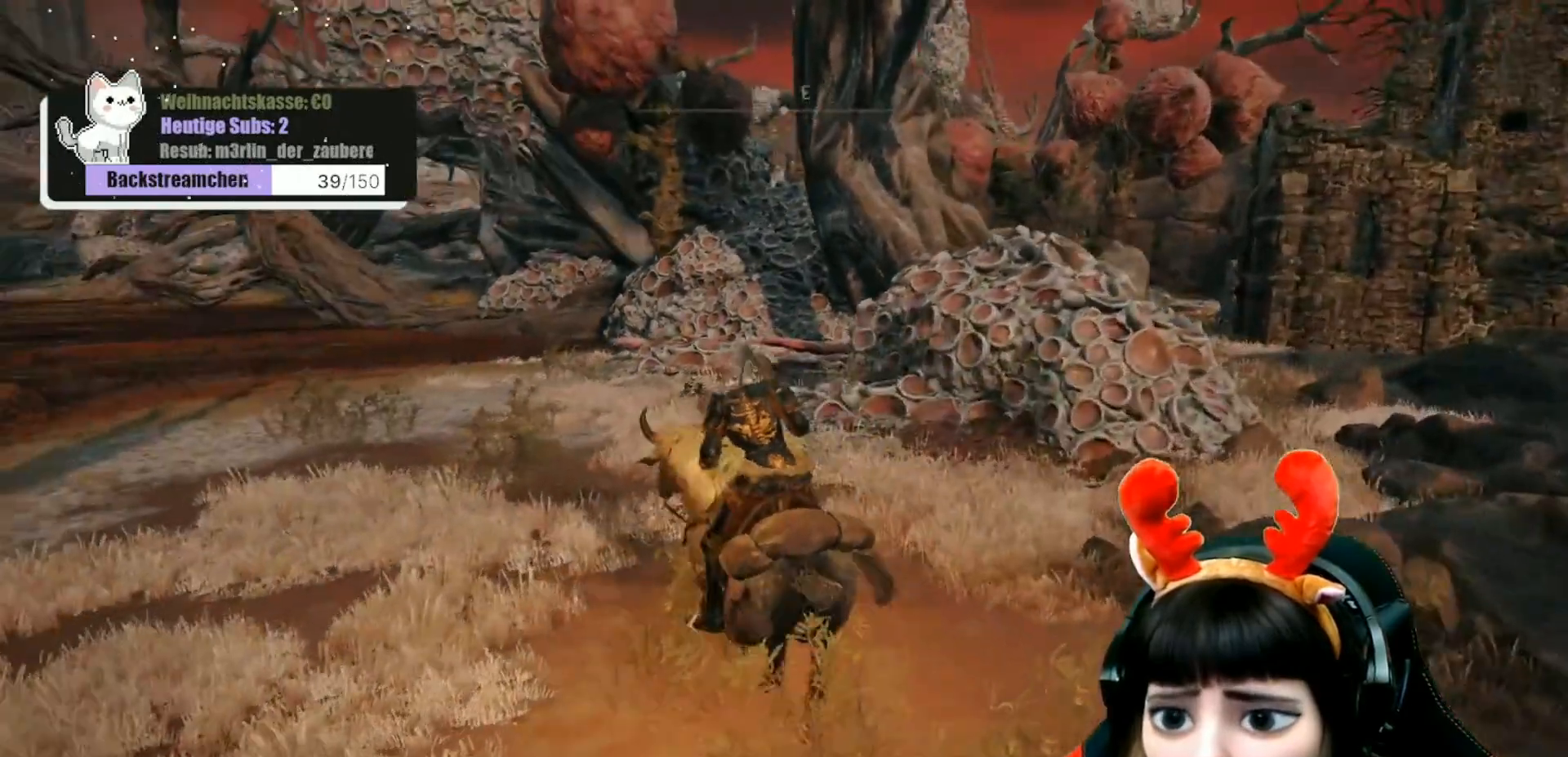
{"buttons": [], "left_stick": "up", "right_stick": "center", "events": []}
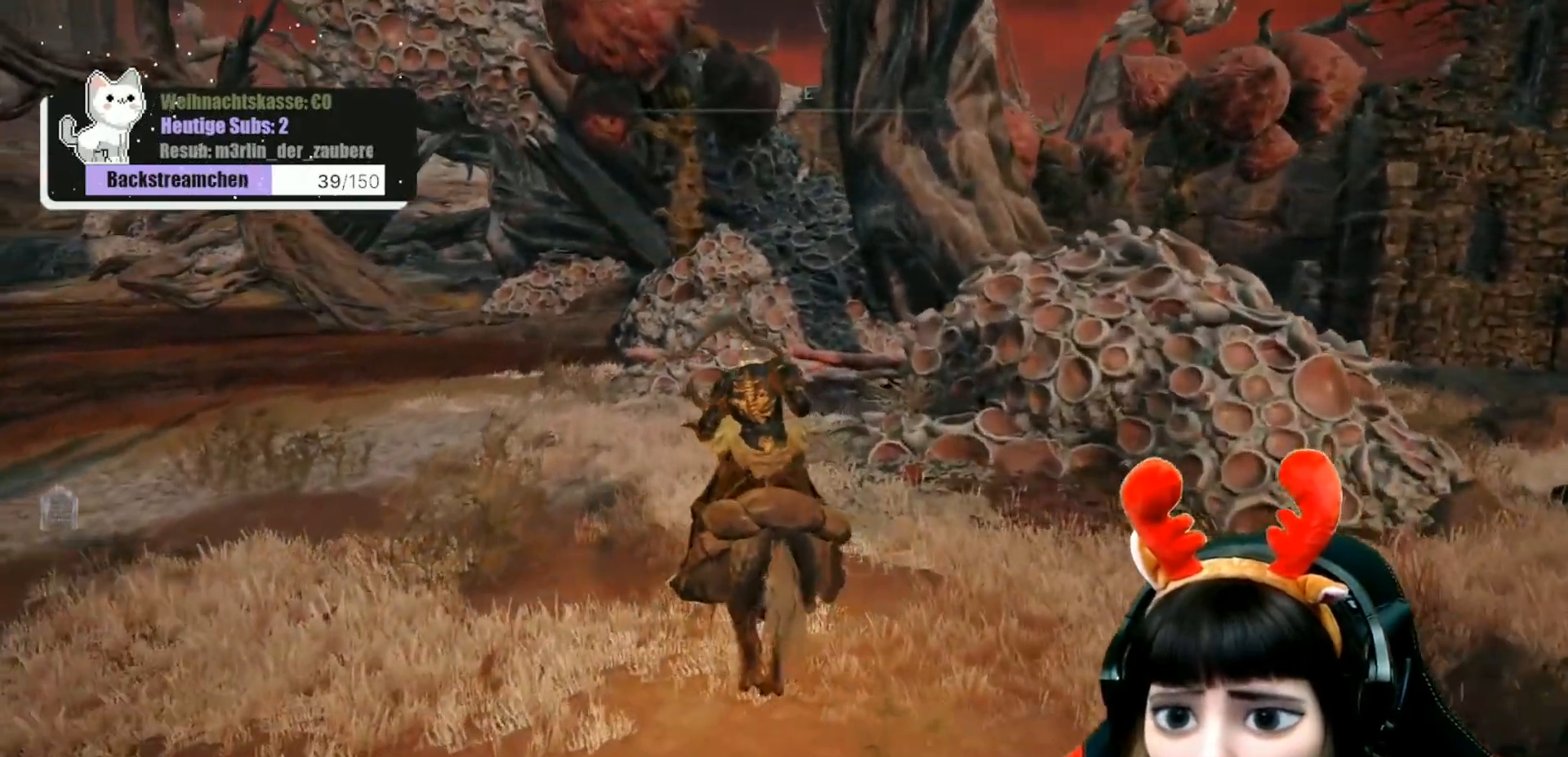
{"buttons": [], "left_stick": "center", "right_stick": "right", "events": [[350, "right_stick", "right"], [500, "left_stick", "center"]]}
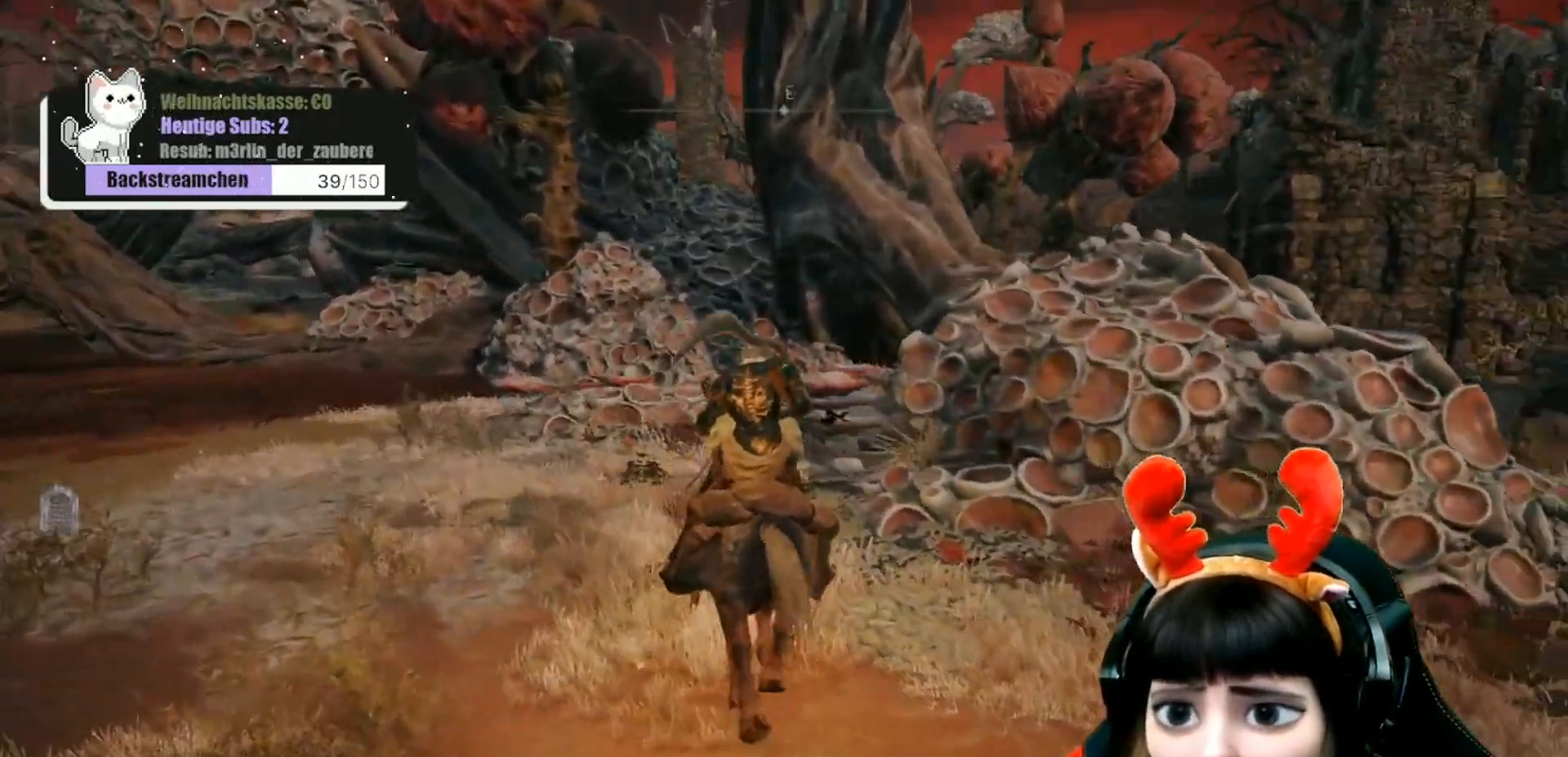
{"buttons": [], "left_stick": "center", "right_stick": "down-right", "events": [[333, "right_stick", "down-right"]]}
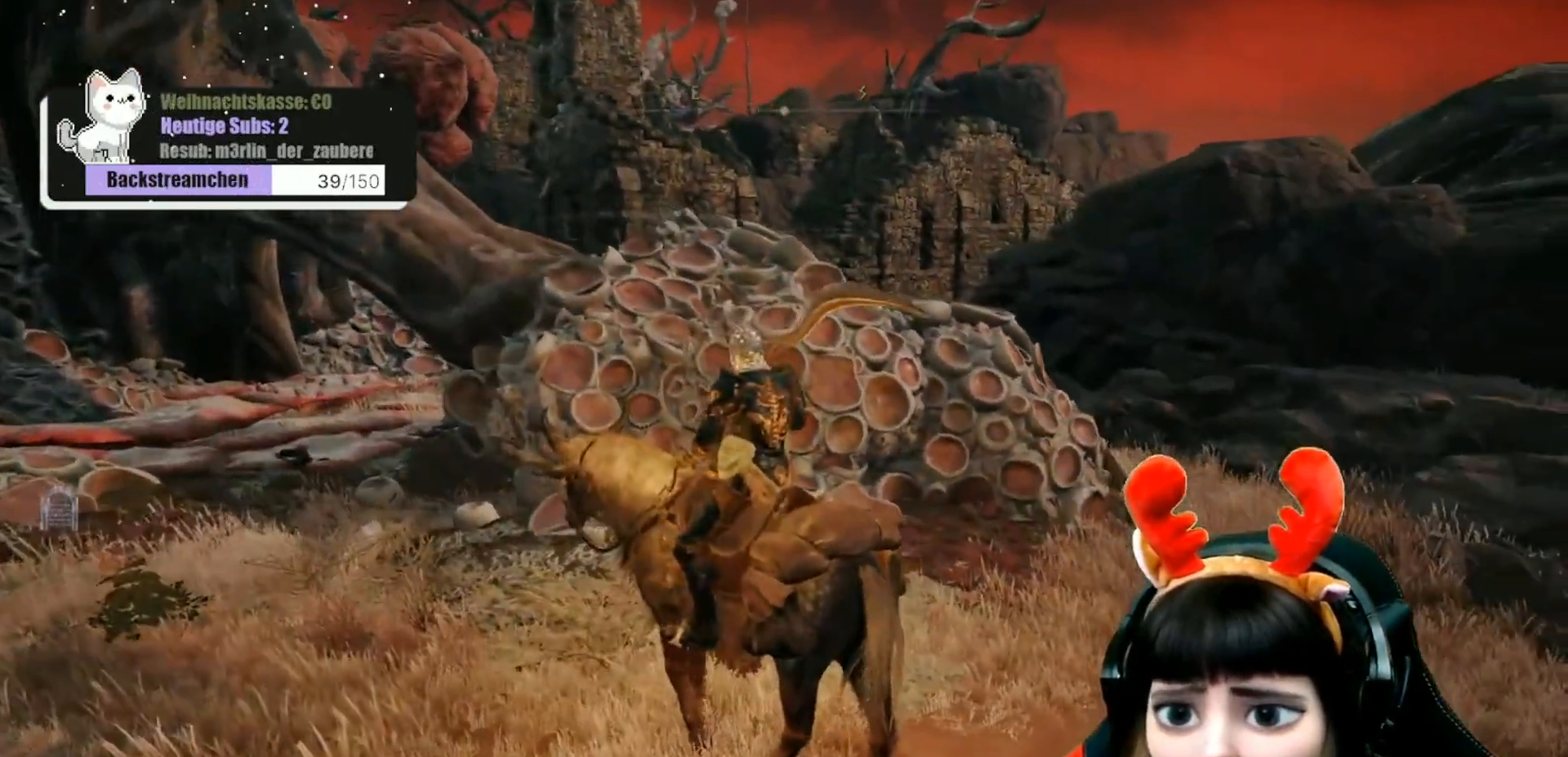
{"buttons": [], "left_stick": "center", "right_stick": "right", "events": [[67, "left_stick", "up"], [200, "right_stick", "right"], [333, "left_stick", "up-right"], [500, "left_stick", "center"]]}
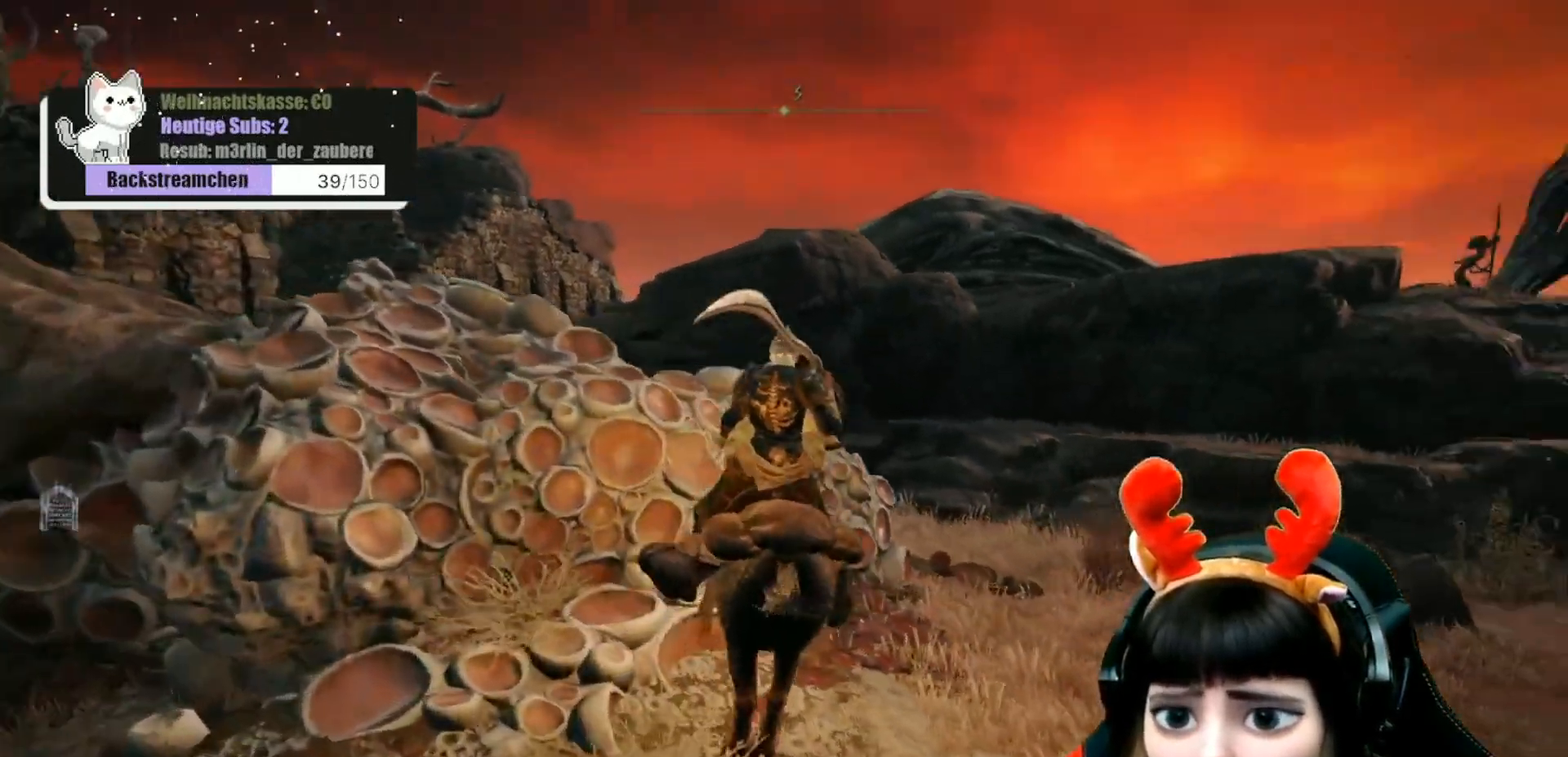
{"buttons": [], "left_stick": "center", "right_stick": "center", "events": [[150, "right_stick", "center"]]}
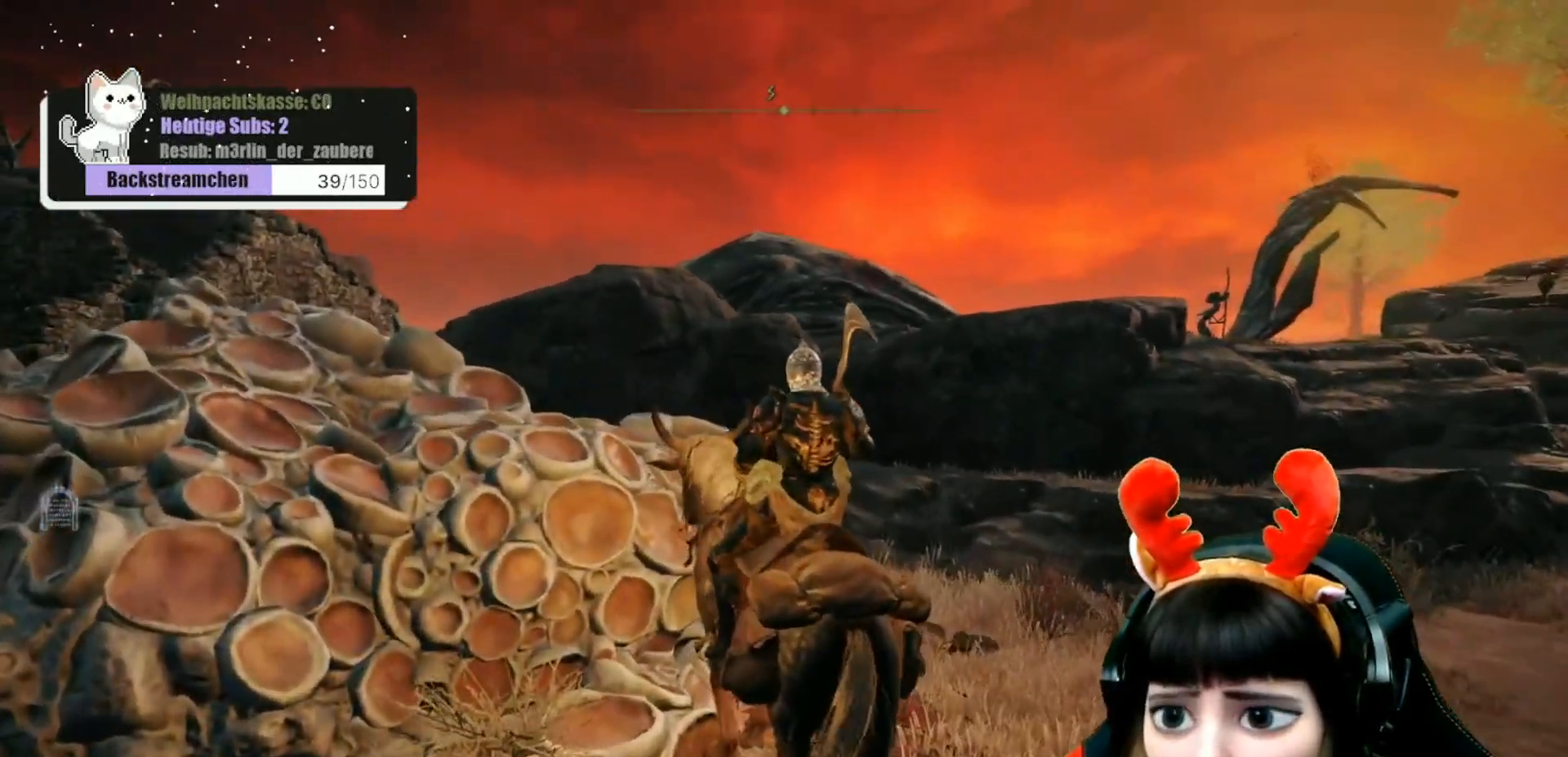
{"buttons": [], "left_stick": "down-right", "right_stick": "center", "events": [[217, "right_stick", "right"], [333, "left_stick", "down-right"], [417, "right_stick", "center"]]}
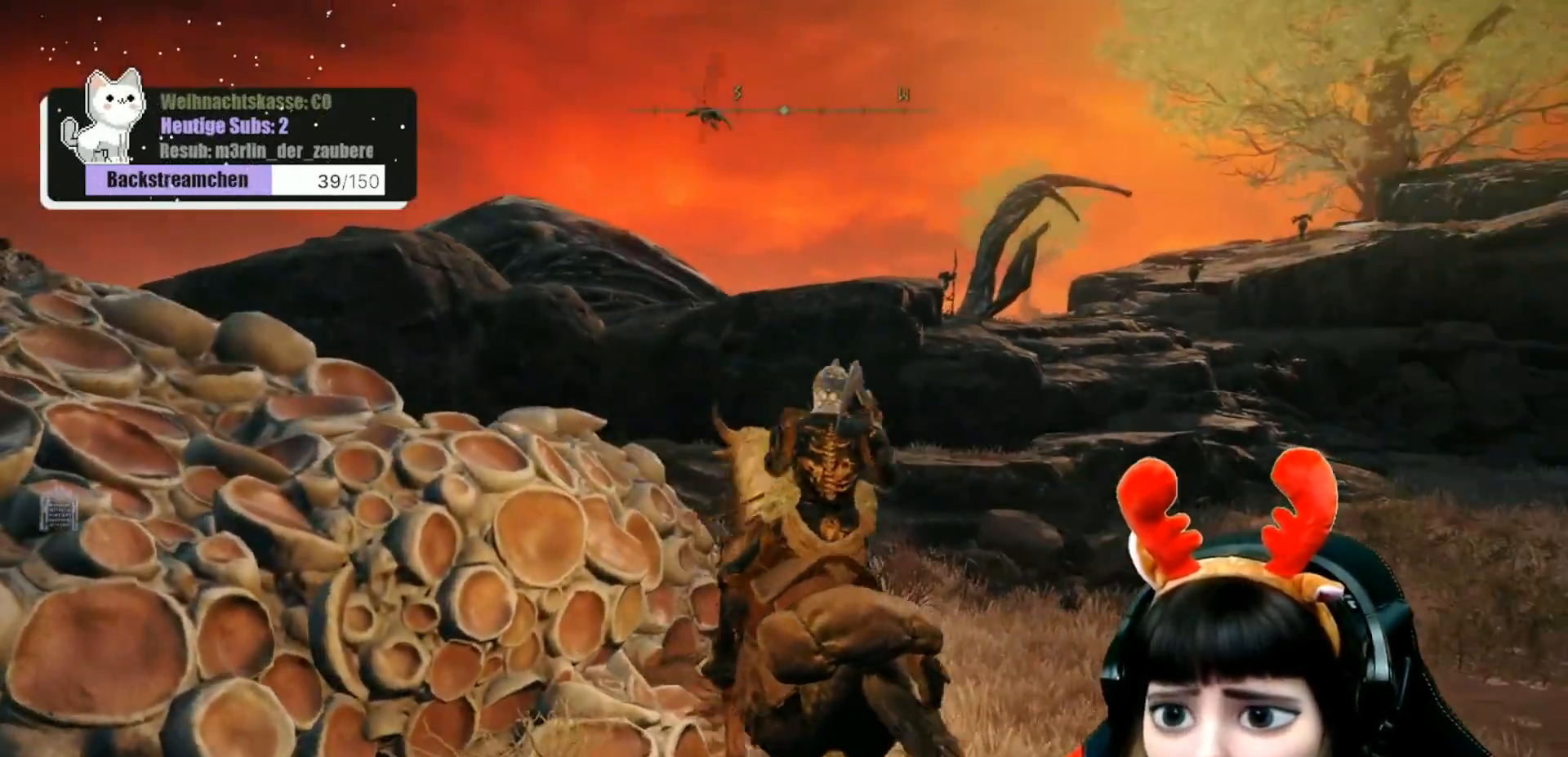
{"buttons": [], "left_stick": "down-left", "right_stick": "left", "events": [[200, "left_stick", "down"], [317, "left_stick", "down-left"], [367, "right_stick", "left"]]}
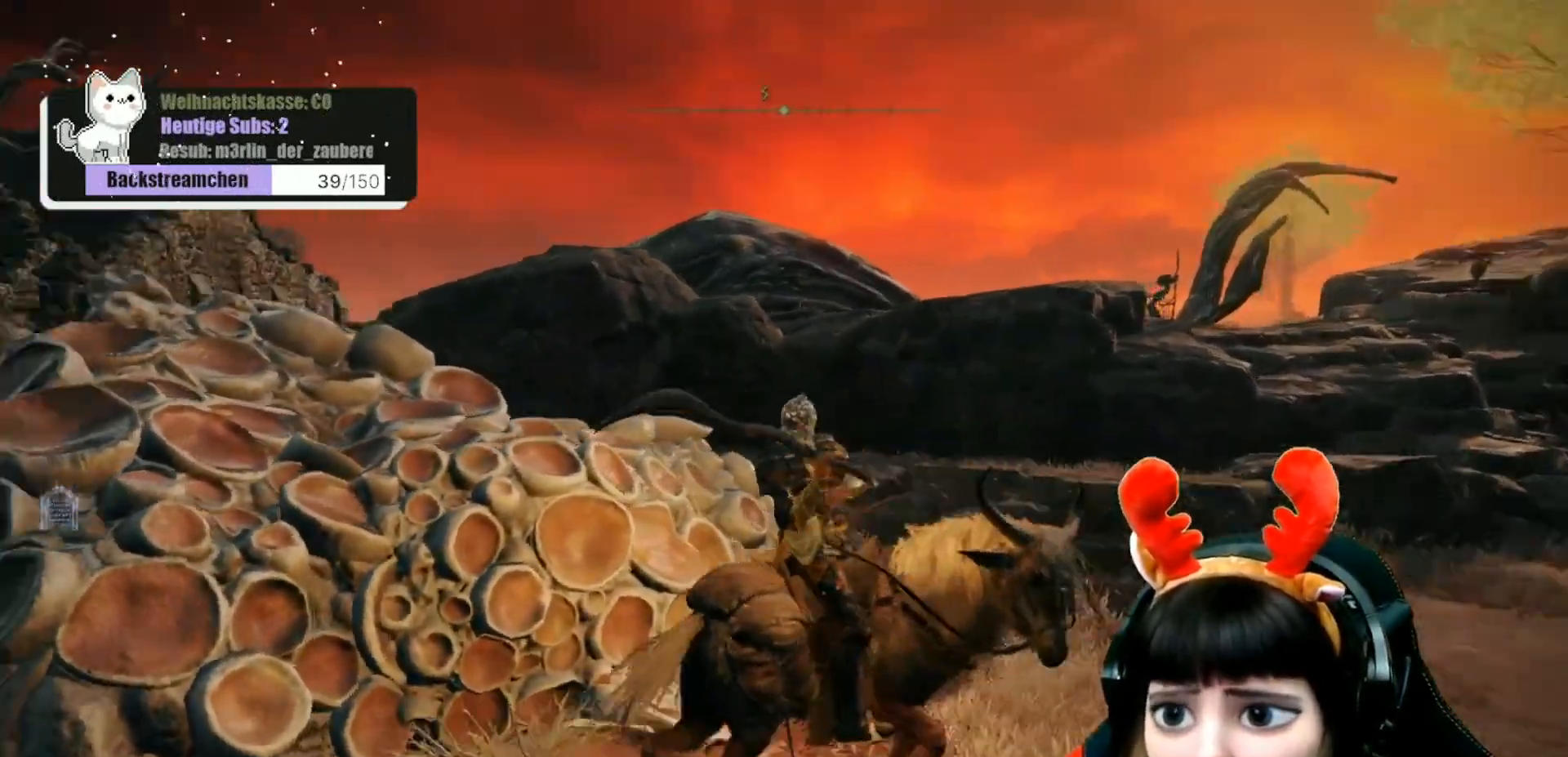
{"buttons": [], "left_stick": "center", "right_stick": "center", "events": [[67, "left_stick", "center"], [417, "right_stick", "center"]]}
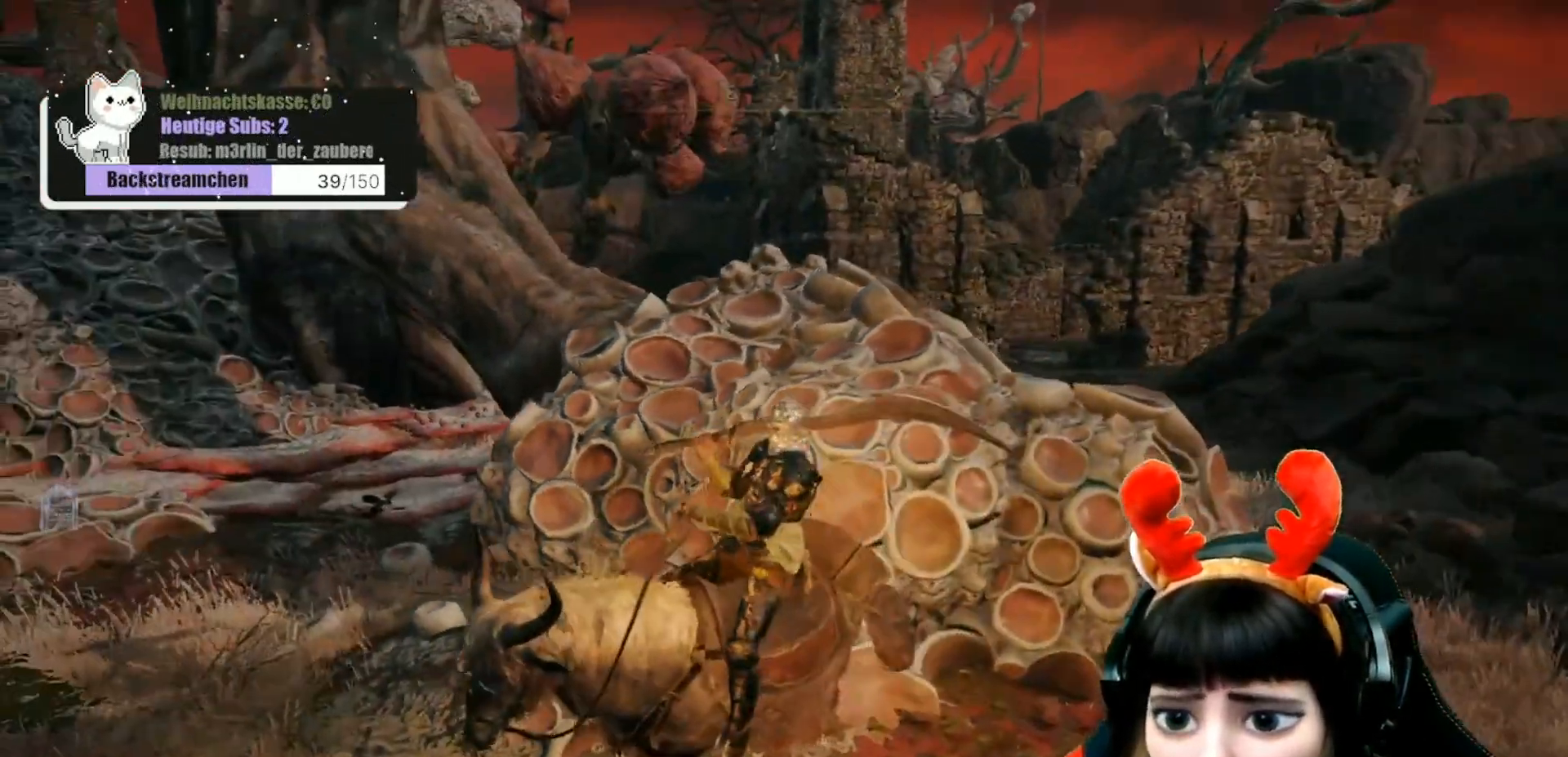
{"buttons": [], "left_stick": "up-left", "right_stick": "left", "events": [[150, "left_stick", "up-left"], [350, "right_stick", "left"]]}
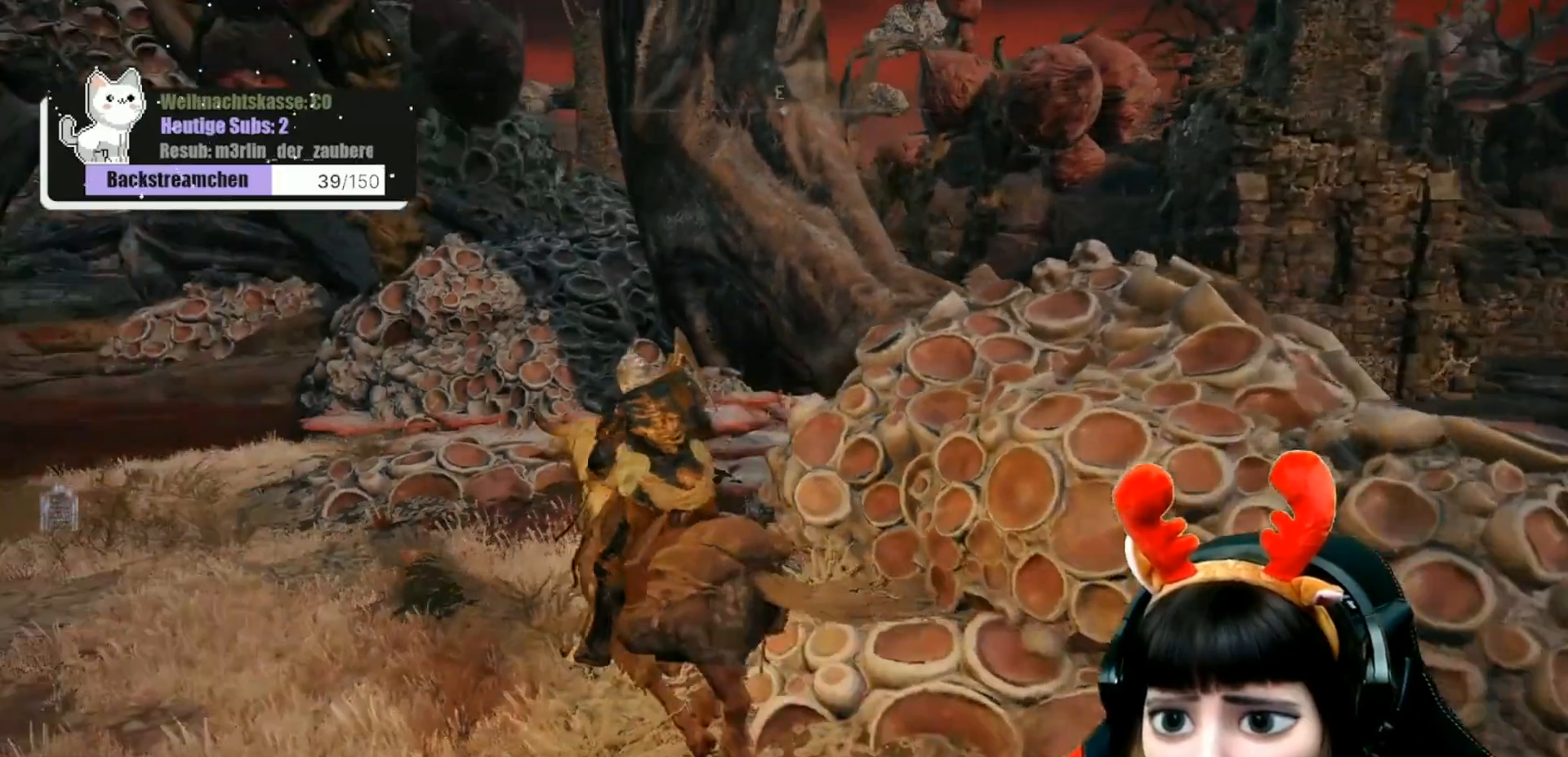
{"buttons": [], "left_stick": "up", "right_stick": "center", "events": [[83, "right_stick", "center"], [500, "left_stick", "up"]]}
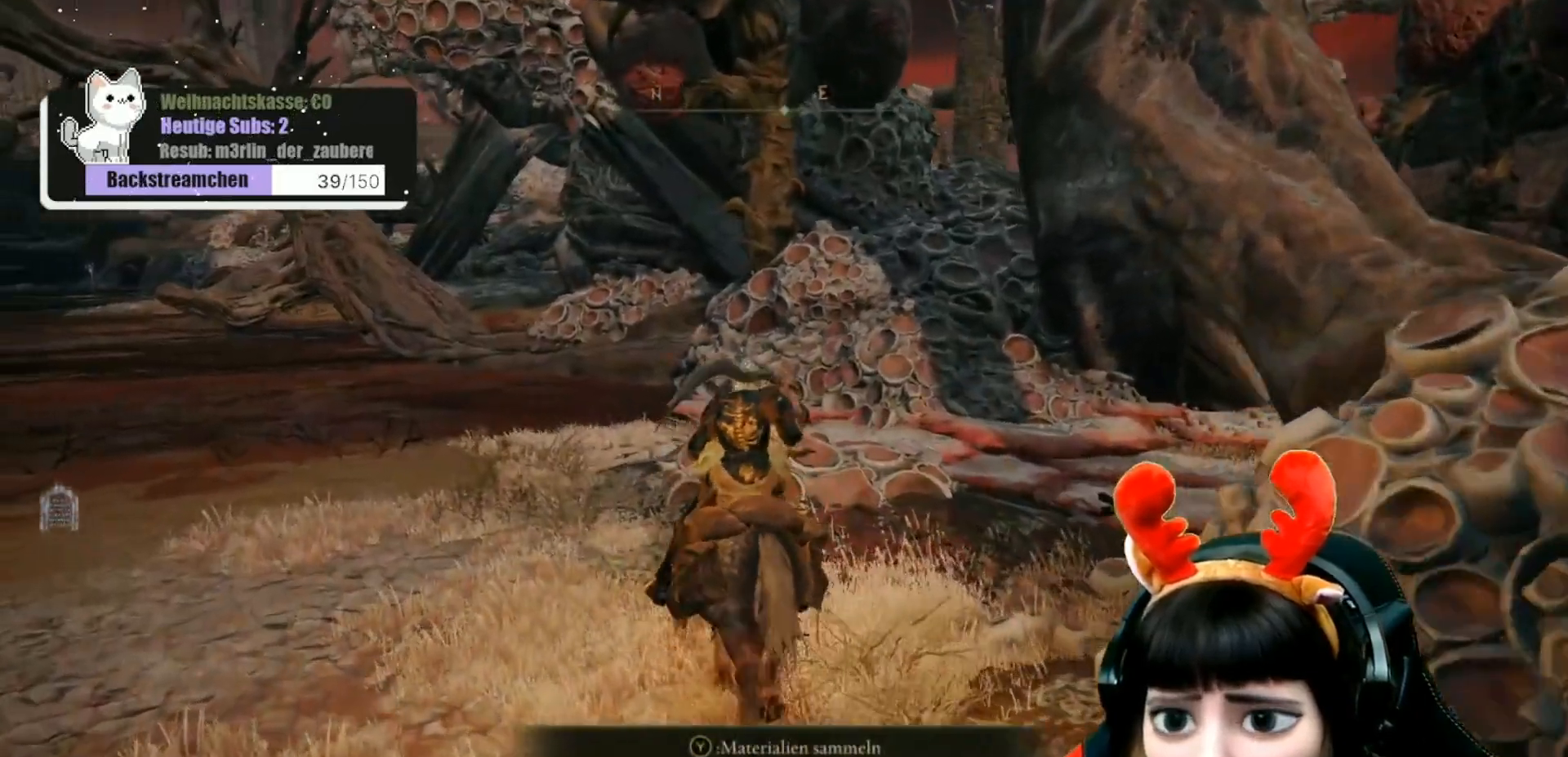
{"buttons": [], "left_stick": "center", "right_stick": "center", "events": [[150, "left_stick", "center"]]}
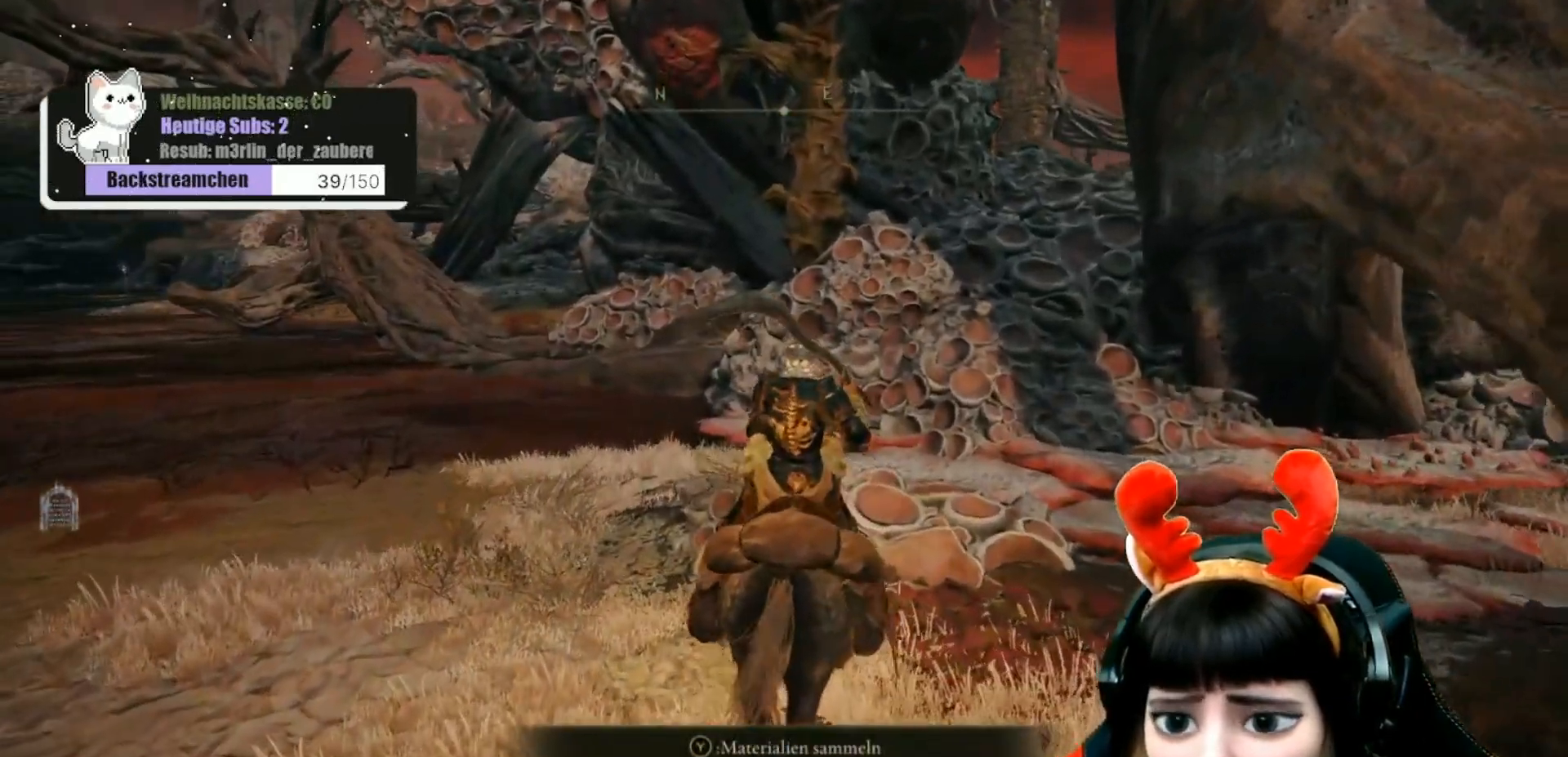
{"buttons": [], "left_stick": "center", "right_stick": "center", "events": [[67, "right_stick", "right"], [250, "right_stick", "center"], [417, "Y", "down"], [500, "Y", "up"]]}
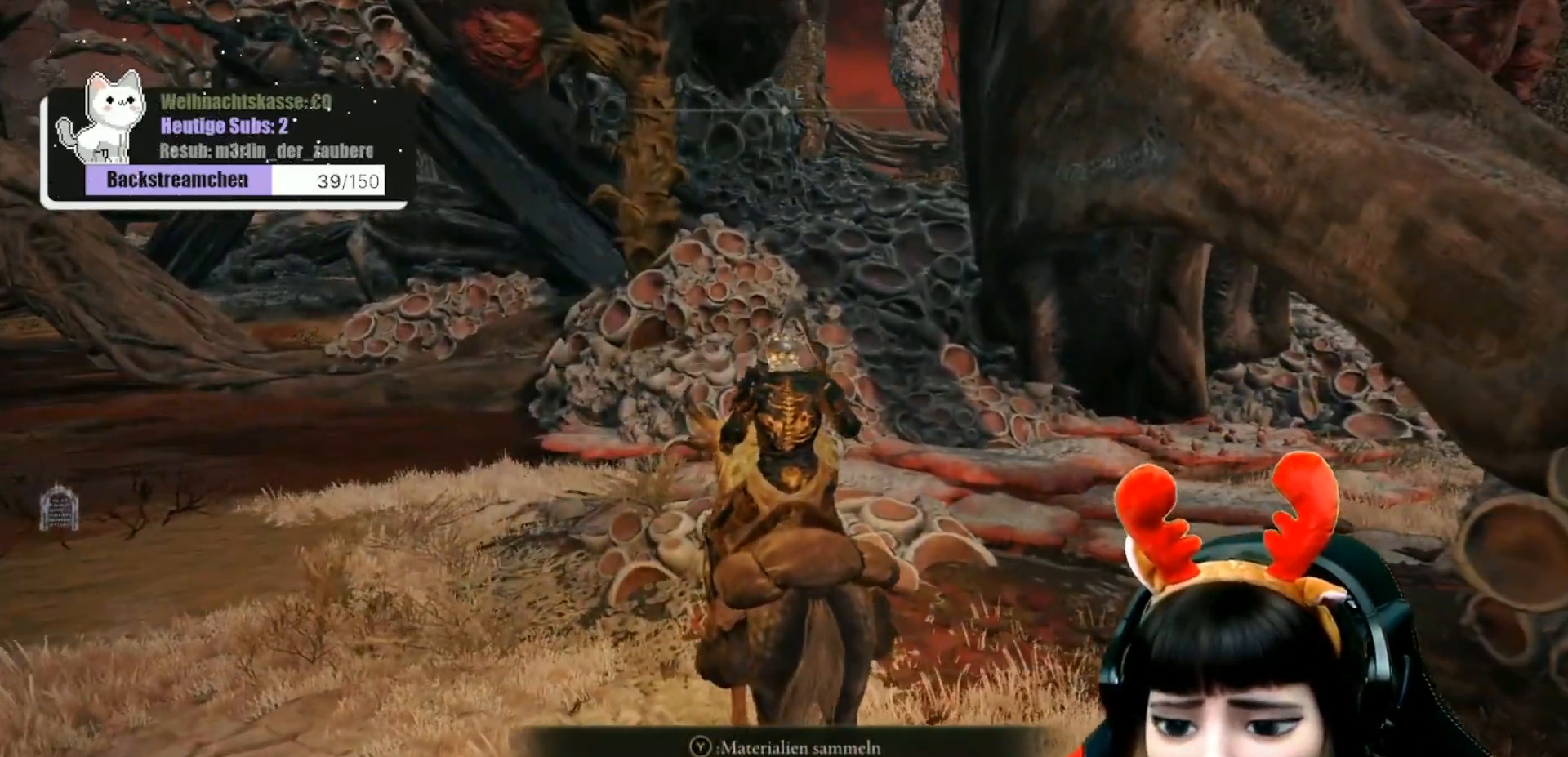
{"buttons": [], "left_stick": "up", "right_stick": "center", "events": [[200, "left_stick", "up"]]}
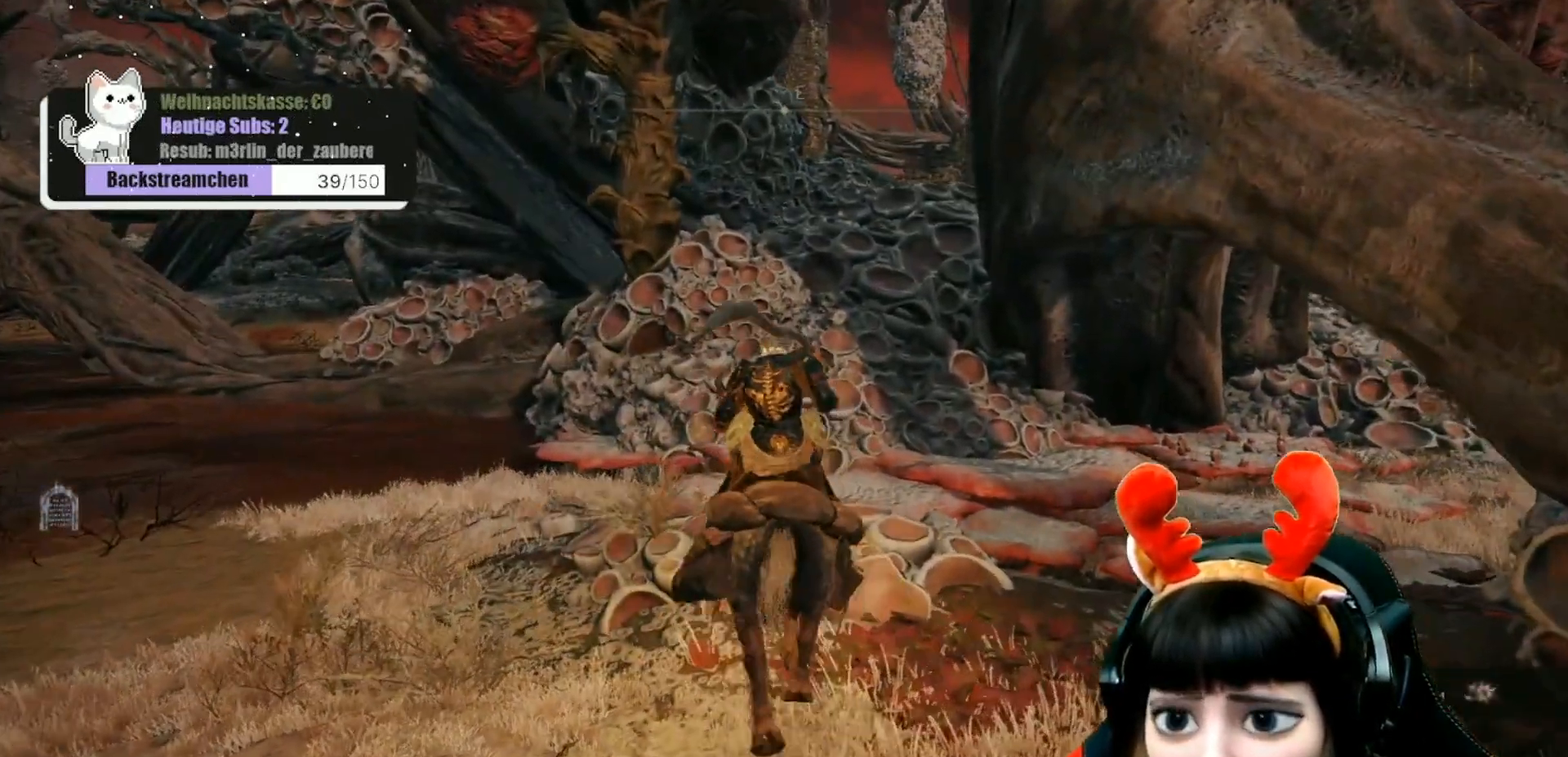
{"buttons": [], "left_stick": "up", "right_stick": "center", "events": [[117, "right_stick", "down-right"], [367, "right_stick", "center"]]}
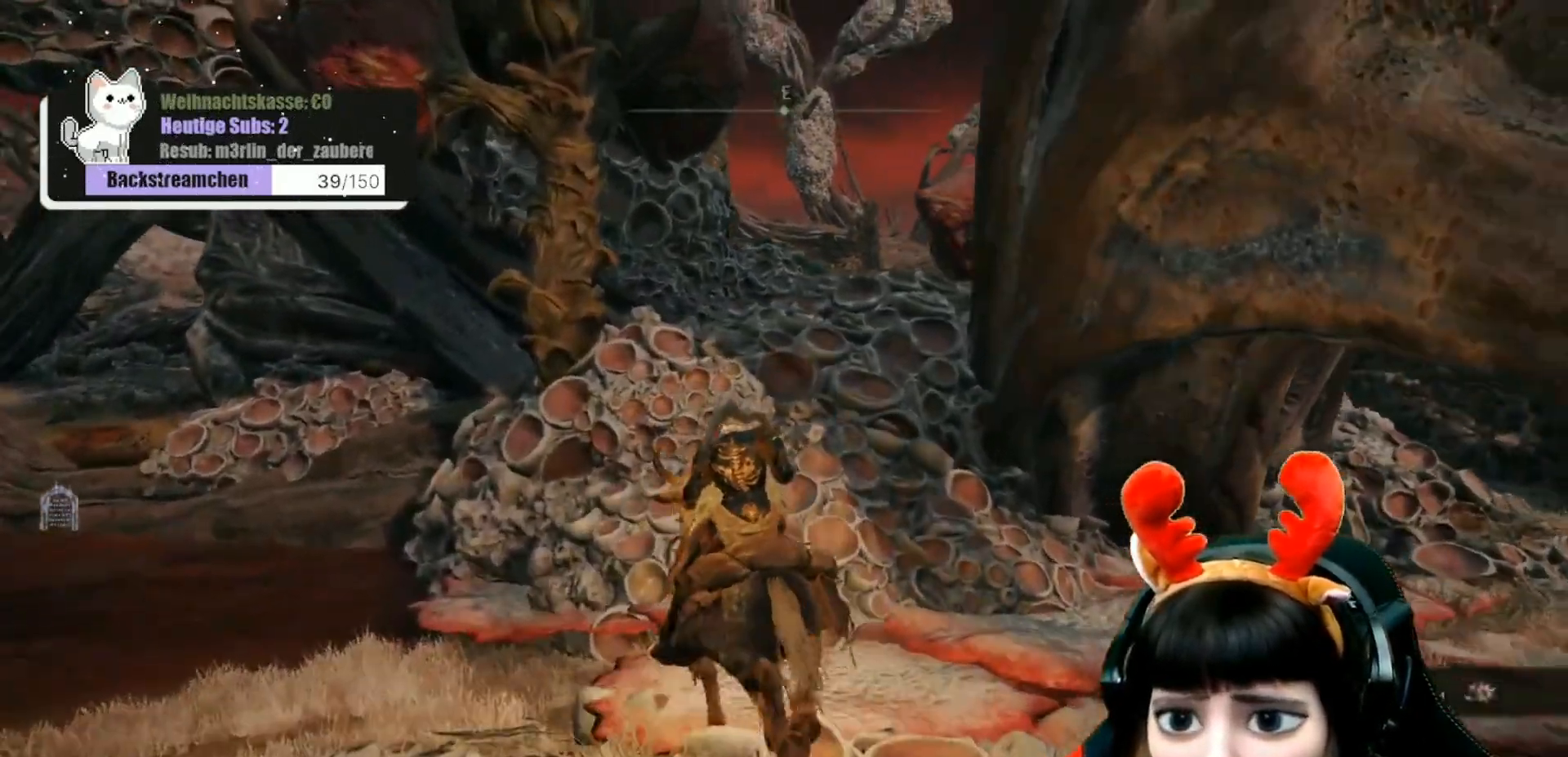
{"buttons": [], "left_stick": "up", "right_stick": "down-right", "events": [[117, "A", "down"], [200, "A", "up"], [433, "right_stick", "down-right"]]}
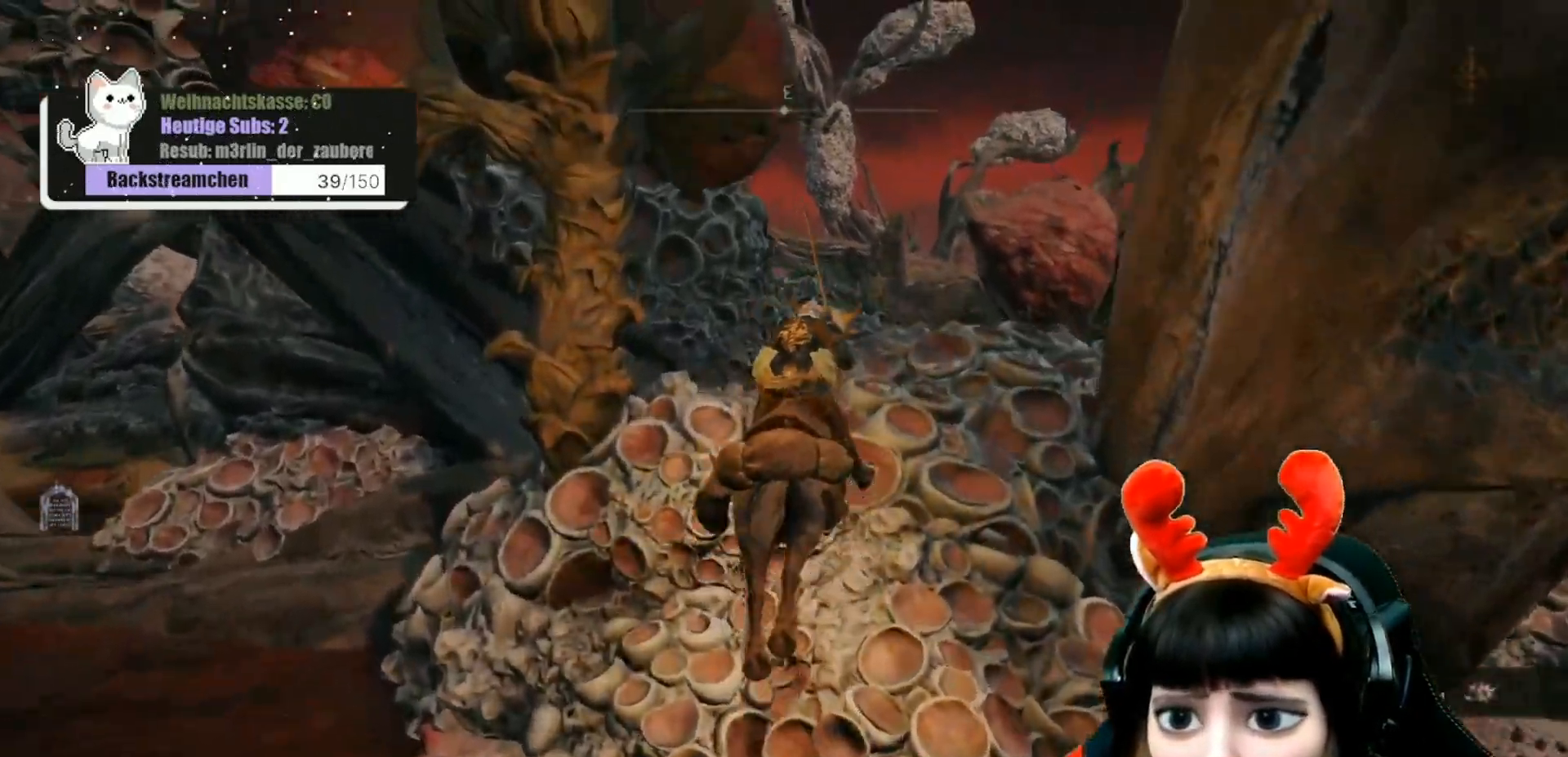
{"buttons": [], "left_stick": "center", "right_stick": "center", "events": [[133, "left_stick", "center"], [133, "right_stick", "center"]]}
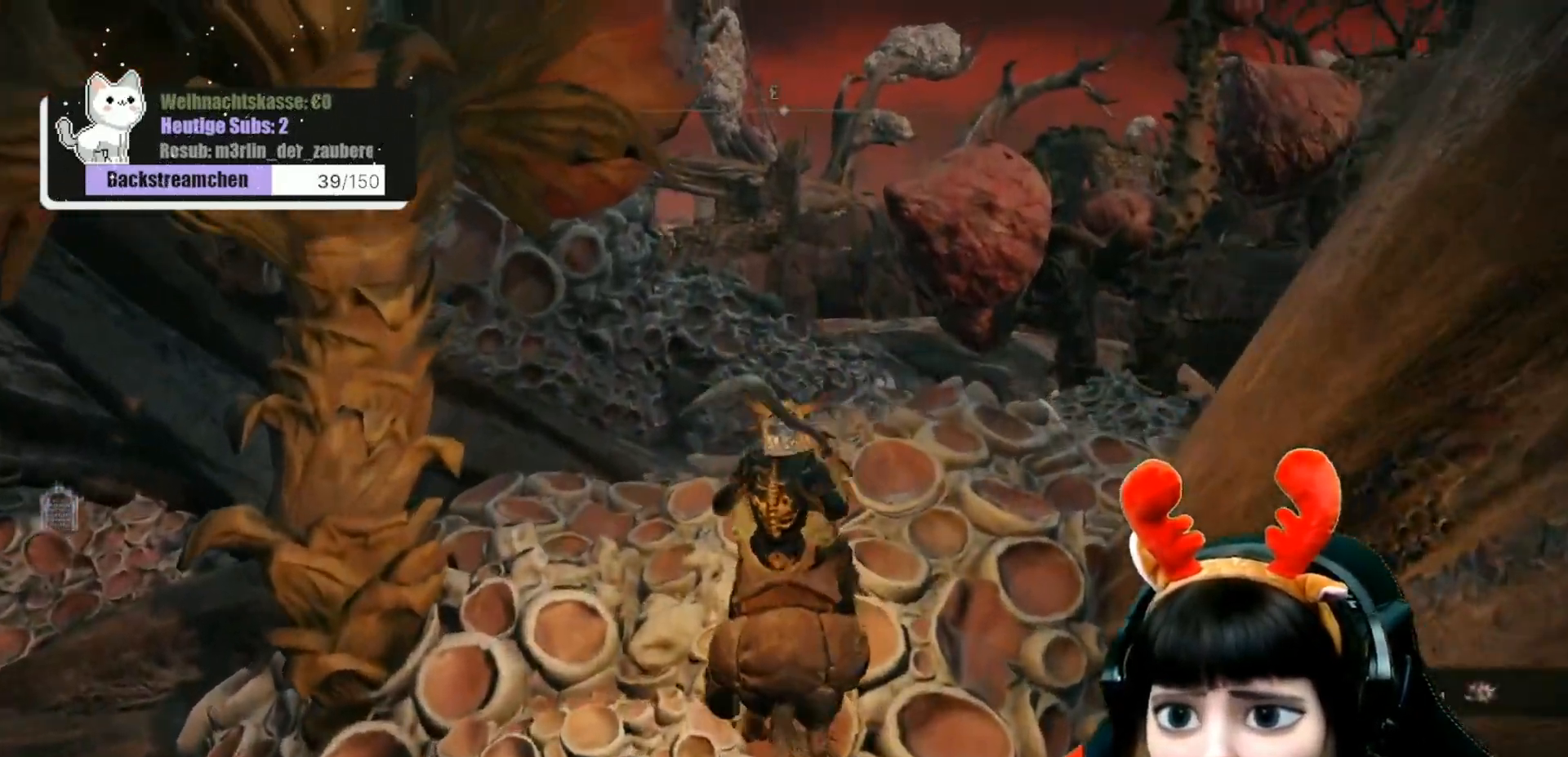
{"buttons": [], "left_stick": "center", "right_stick": "center", "events": []}
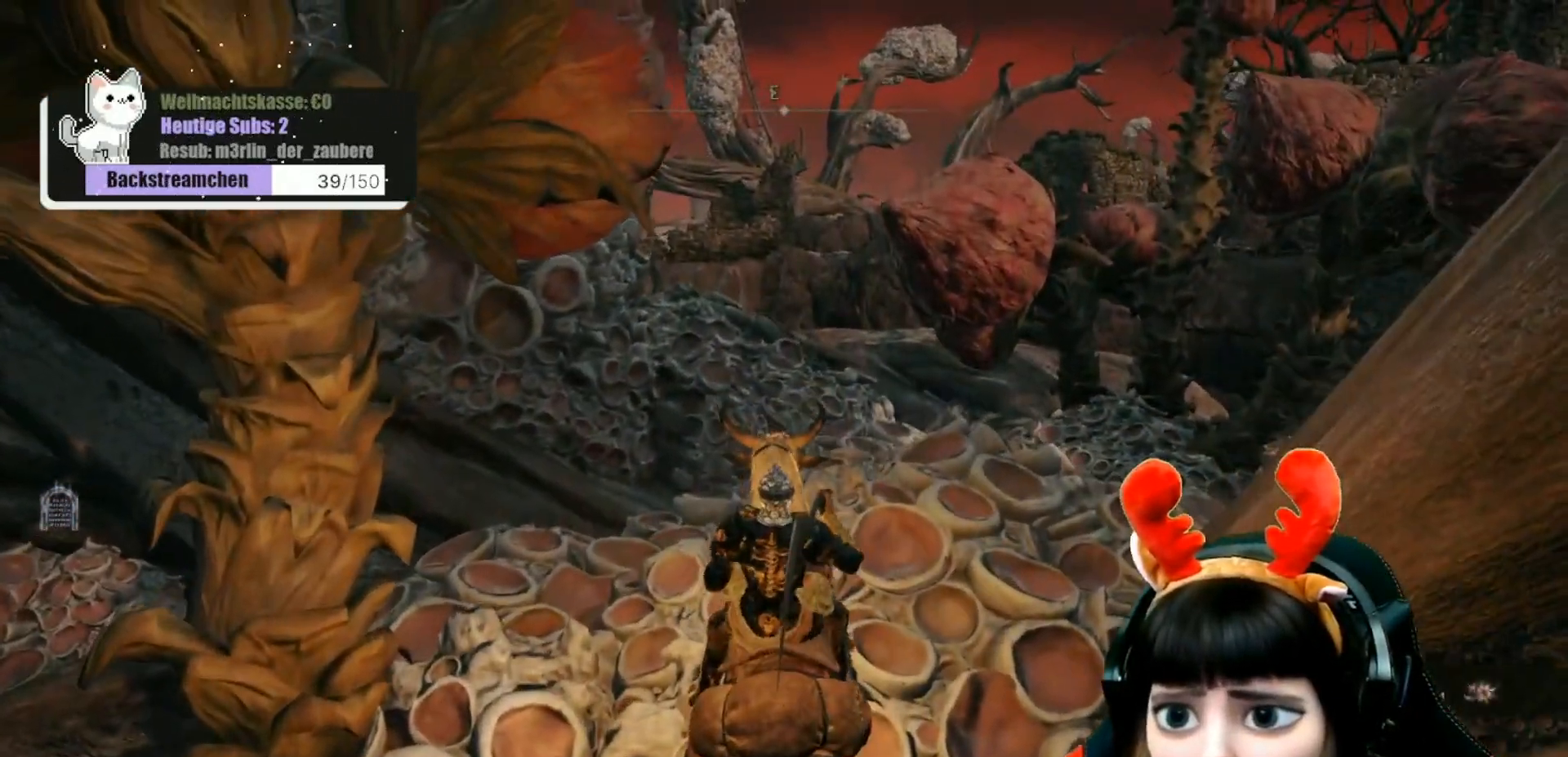
{"buttons": [], "left_stick": "center", "right_stick": "center", "events": []}
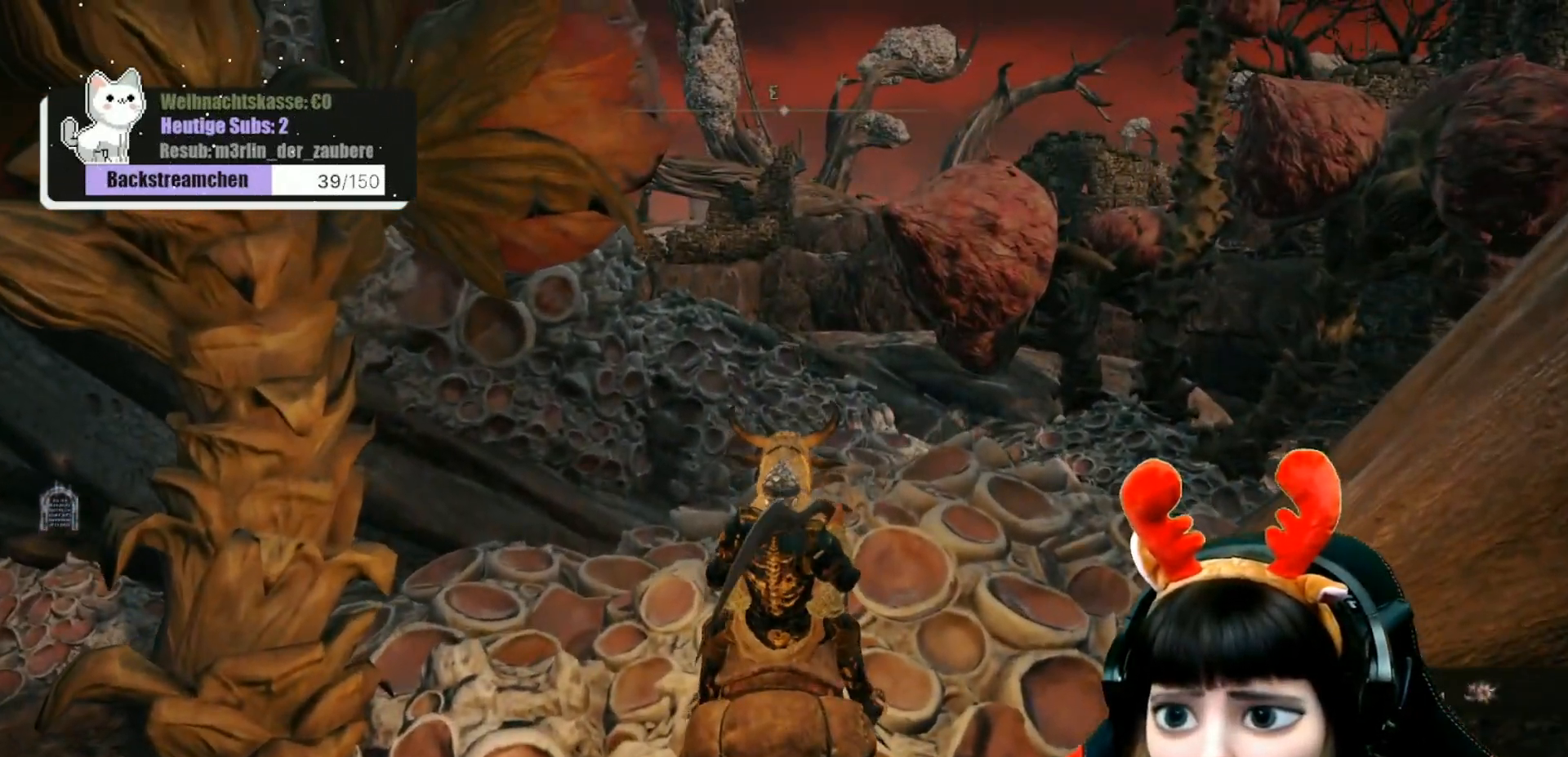
{"buttons": [], "left_stick": "center", "right_stick": "center", "events": [[17, "right_stick", "right"], [267, "right_stick", "down-right"], [367, "right_stick", "center"]]}
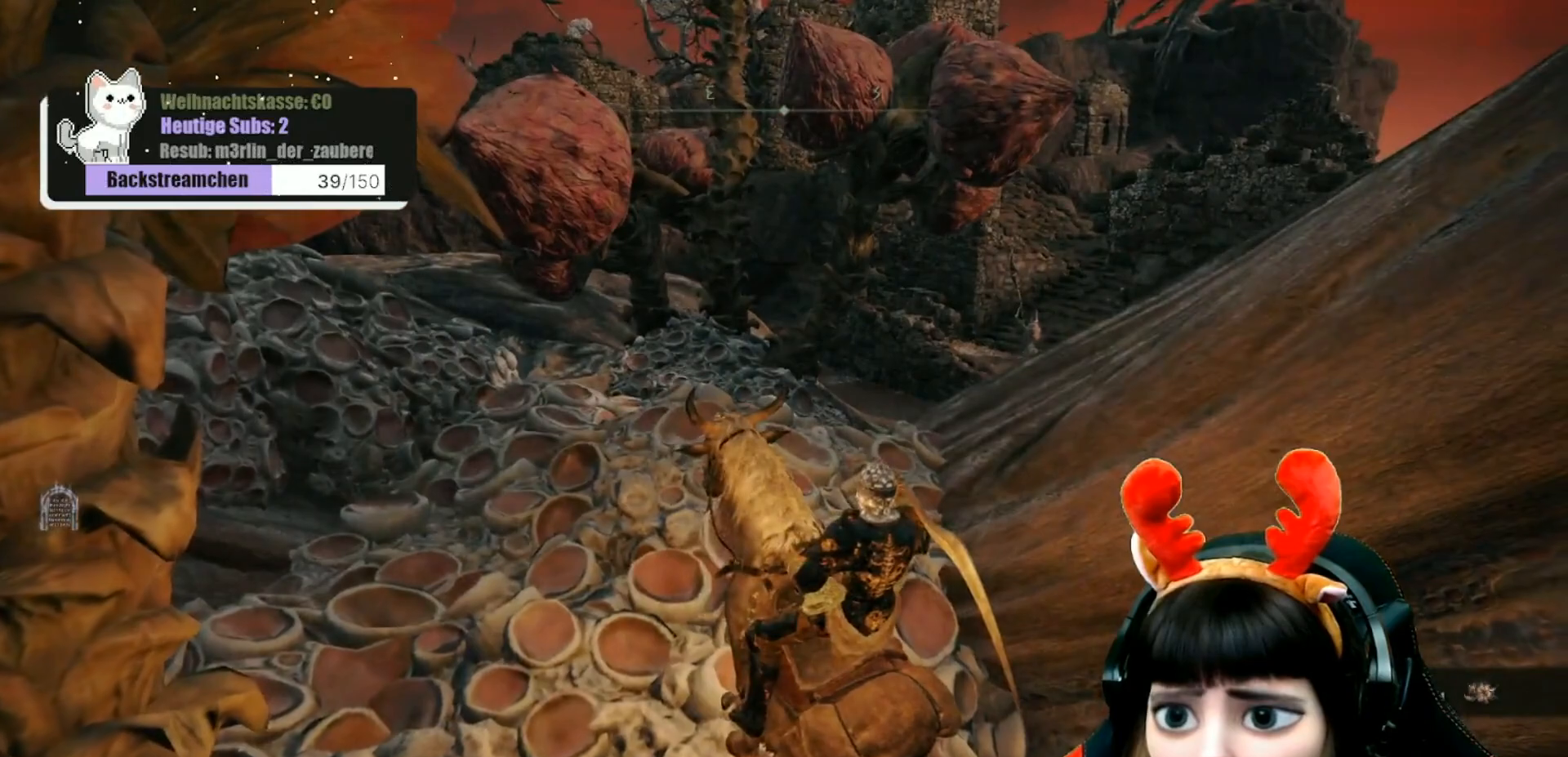
{"buttons": [], "left_stick": "center", "right_stick": "center", "events": []}
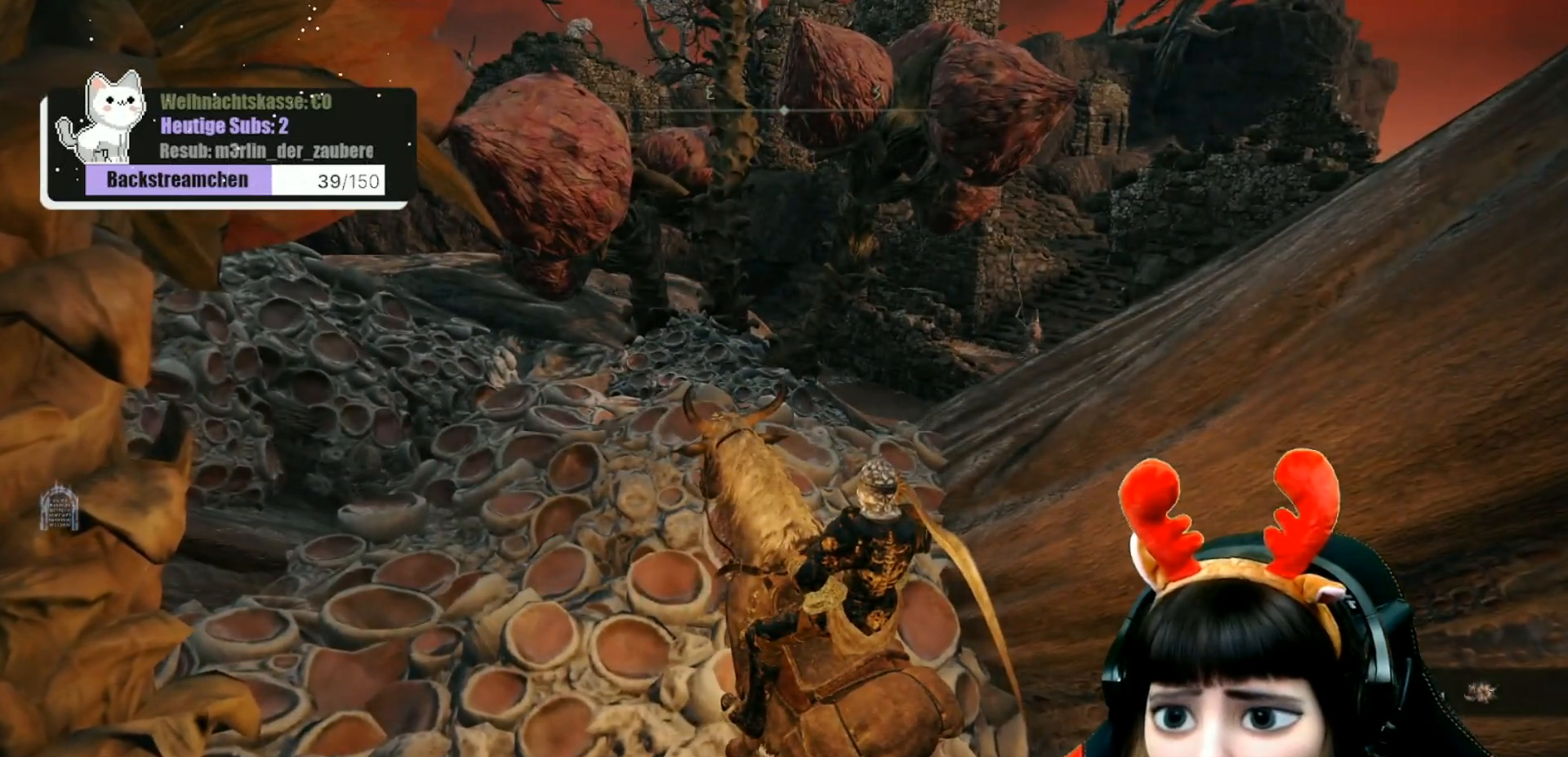
{"buttons": [], "left_stick": "center", "right_stick": "center", "events": []}
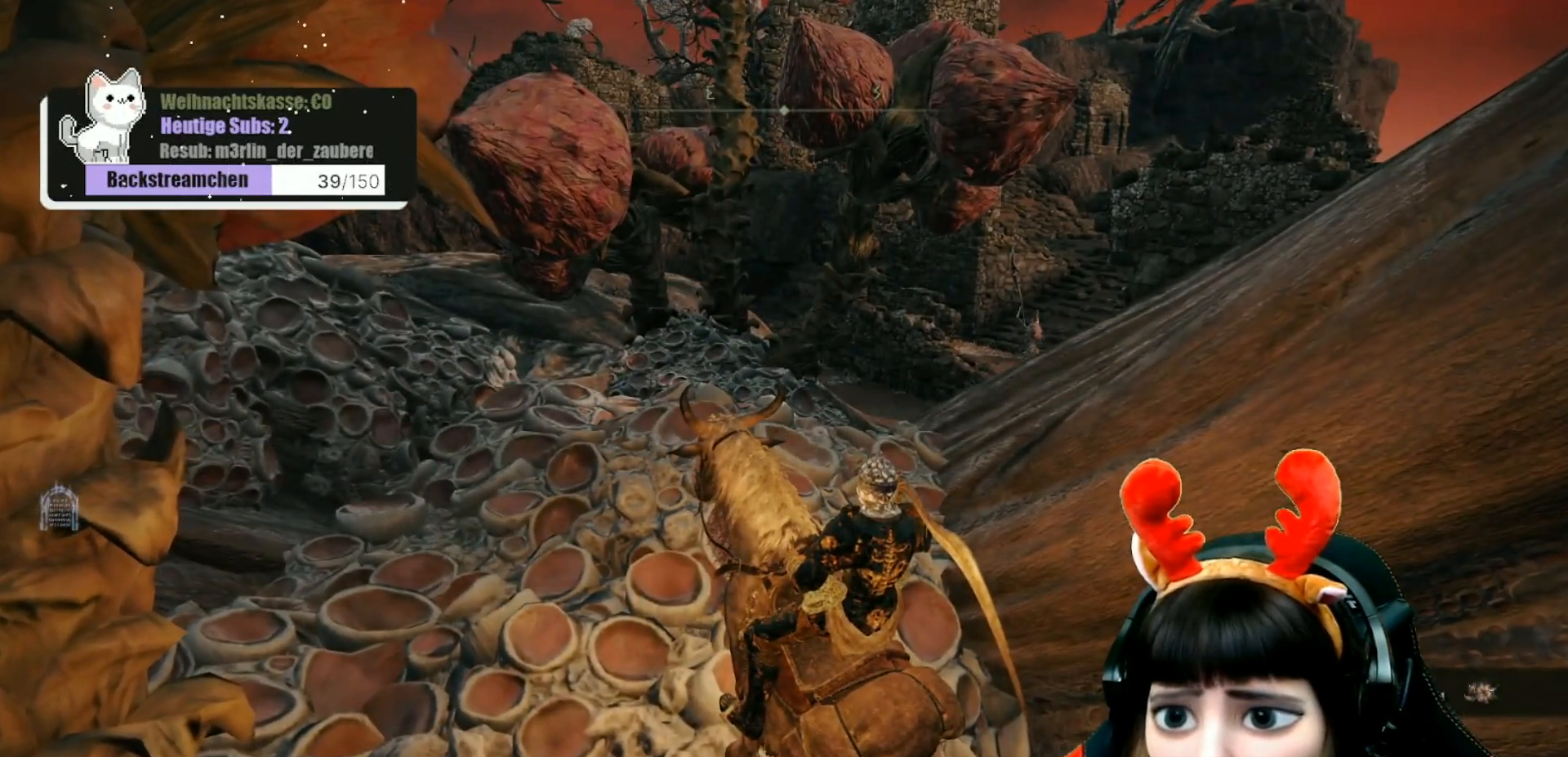
{"buttons": [], "left_stick": "center", "right_stick": "center", "events": [[300, "right_stick", "down"], [450, "right_stick", "center"]]}
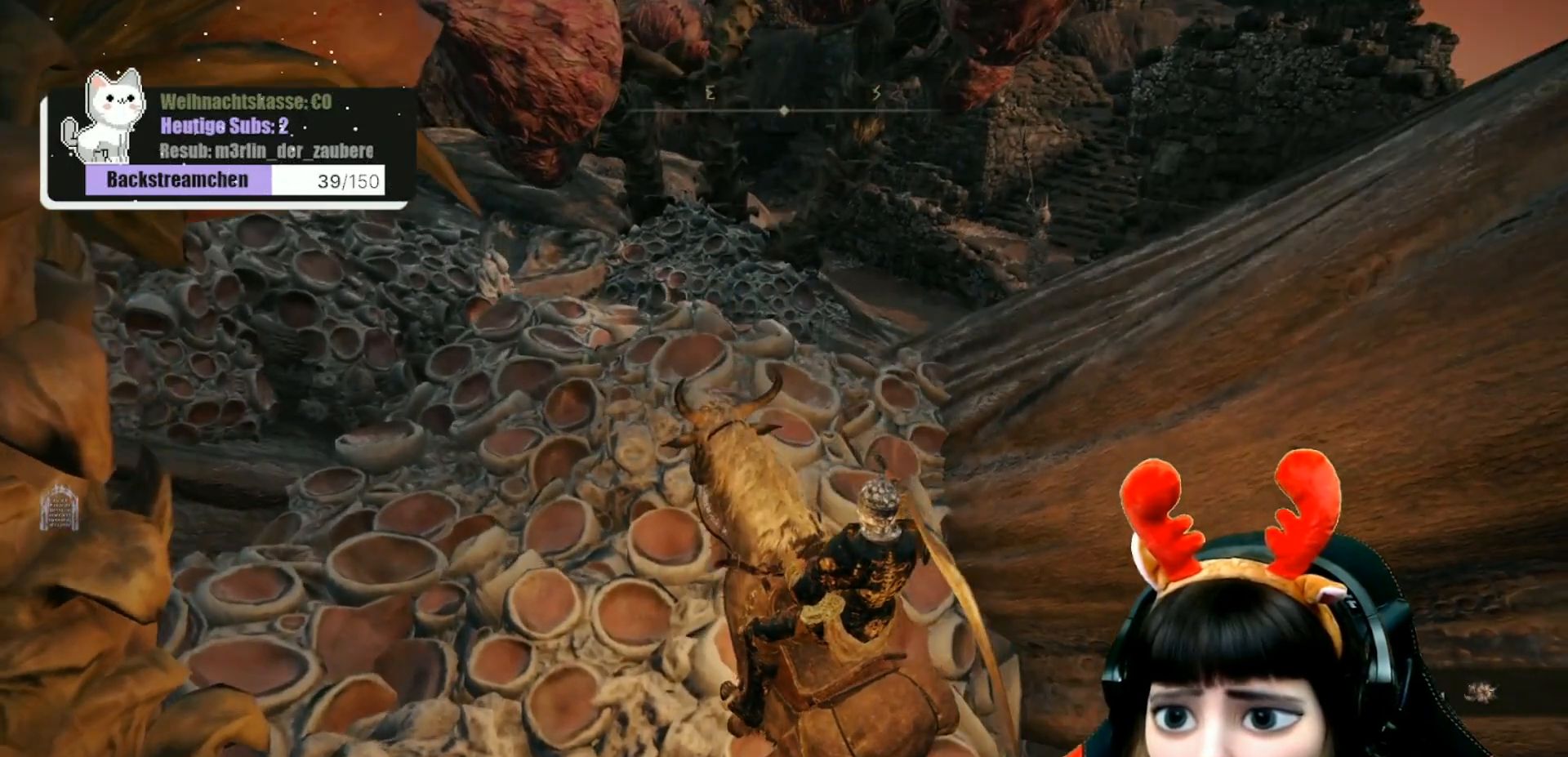
{"buttons": [], "left_stick": "center", "right_stick": "center", "events": []}